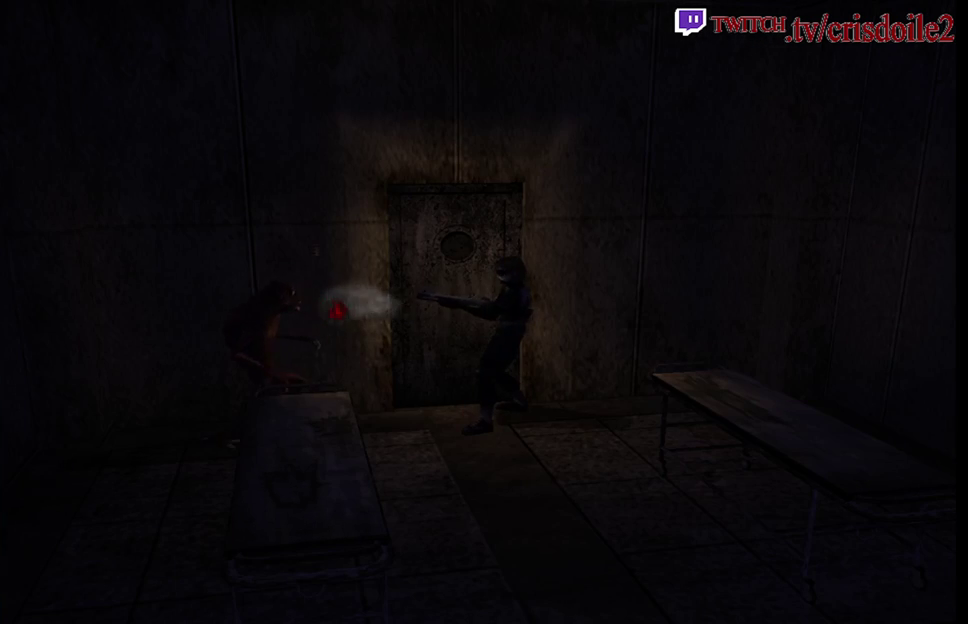
Gameplay with a controller (arcade stick); each line is a JSON object with the inputs held at the frame after it. "events" lists button and stick changes between this image and that frame as [ms after this image, input, new state], when the widget could be followed in between. Not read: L3 R3.
{"buttons": ["R2"], "left_stick": "center", "events": []}
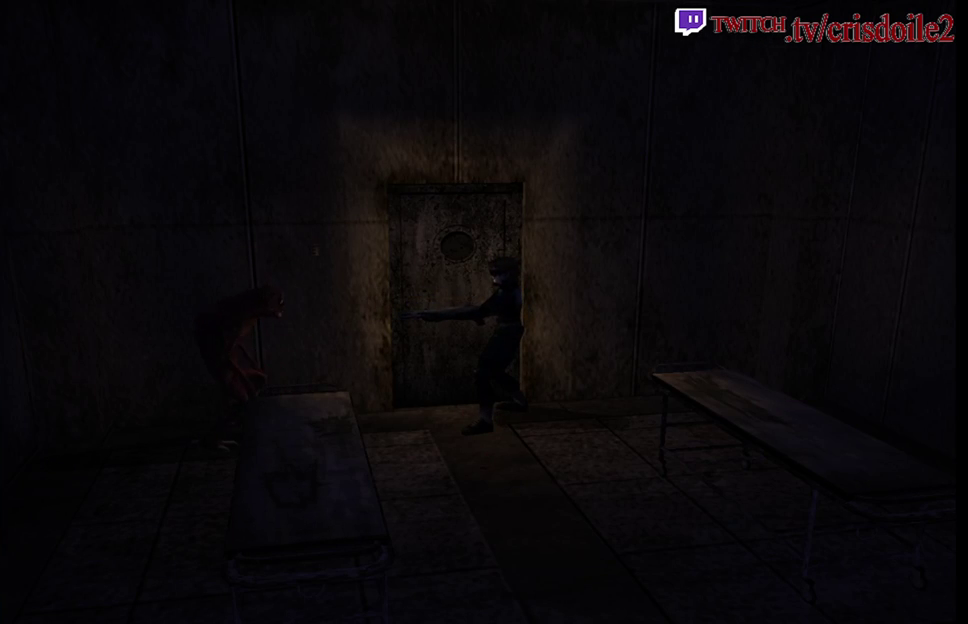
{"buttons": ["CROSS", "R2"], "left_stick": "center", "events": [[433, "CROSS", "down"]]}
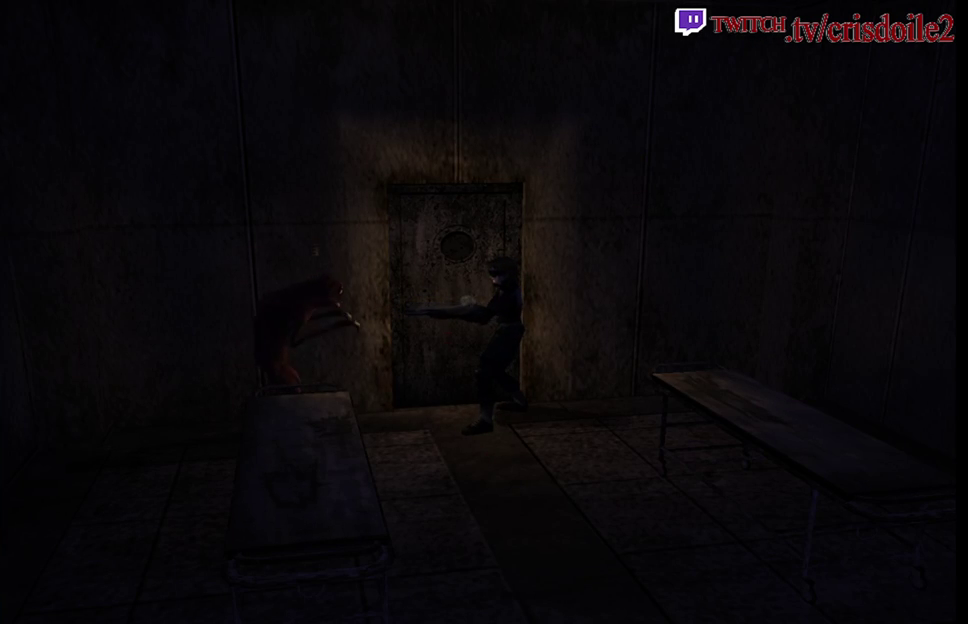
{"buttons": ["CROSS", "R2"], "left_stick": "center", "events": [[350, "CROSS", "up"], [400, "CROSS", "down"]]}
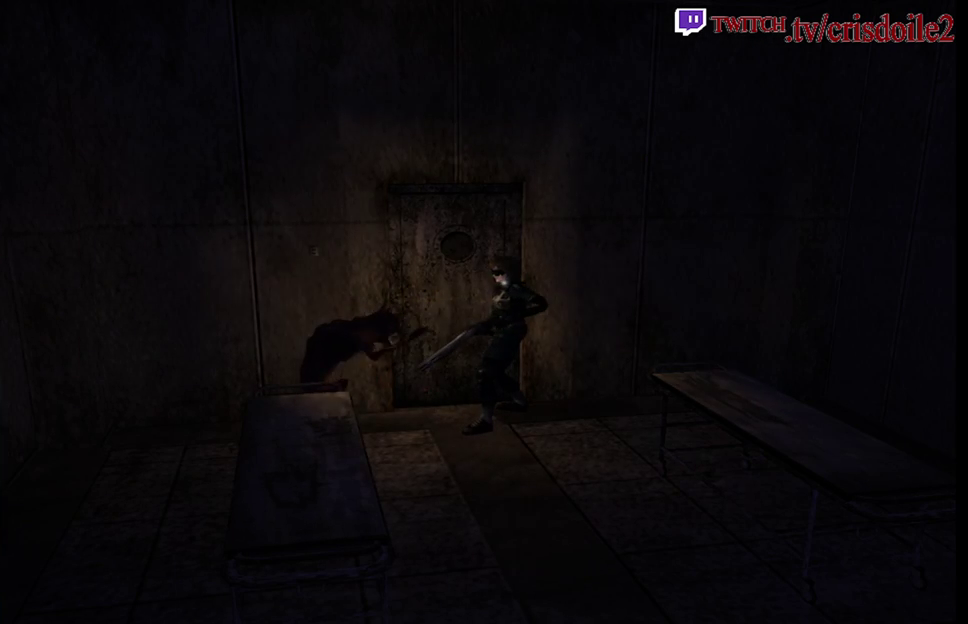
{"buttons": [], "left_stick": "center", "events": [[117, "CROSS", "up"], [383, "R2", "up"]]}
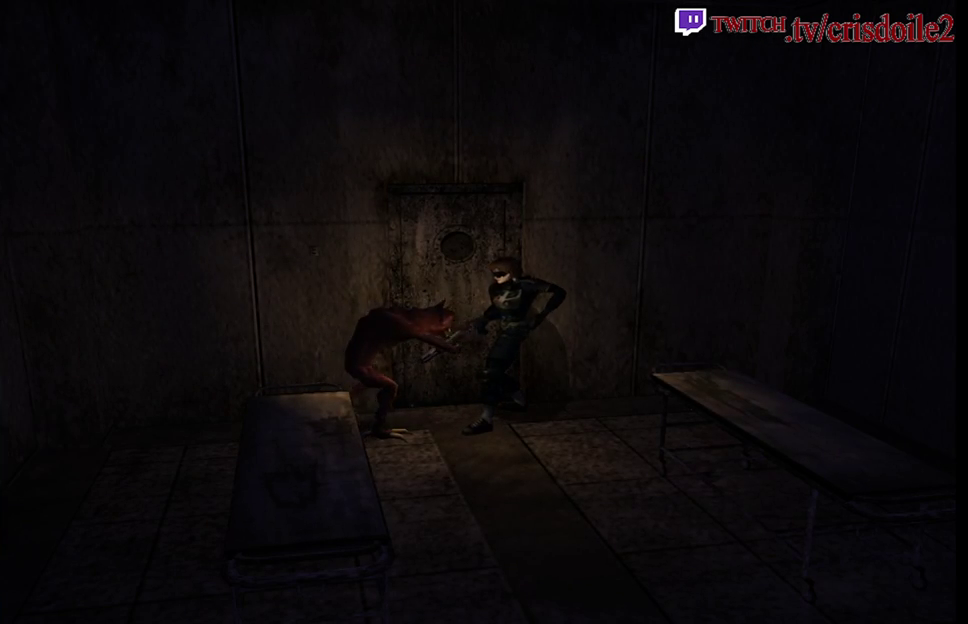
{"buttons": [], "left_stick": "center", "events": [[283, "SQUARE", "down"], [333, "SQUARE", "up"], [433, "R1", "down"], [483, "R1", "up"]]}
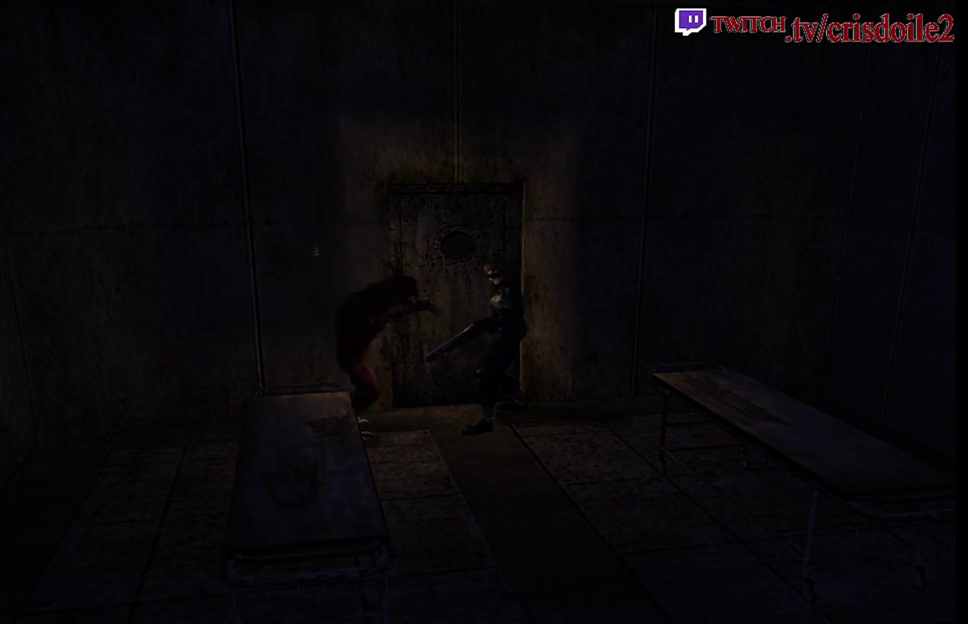
{"buttons": ["SQUARE"], "left_stick": "center", "events": [[83, "SQUARE", "down"], [150, "SQUARE", "up"], [217, "SQUARE", "down"], [283, "SQUARE", "up"], [333, "SQUARE", "down"], [400, "SQUARE", "up"], [467, "SQUARE", "down"]]}
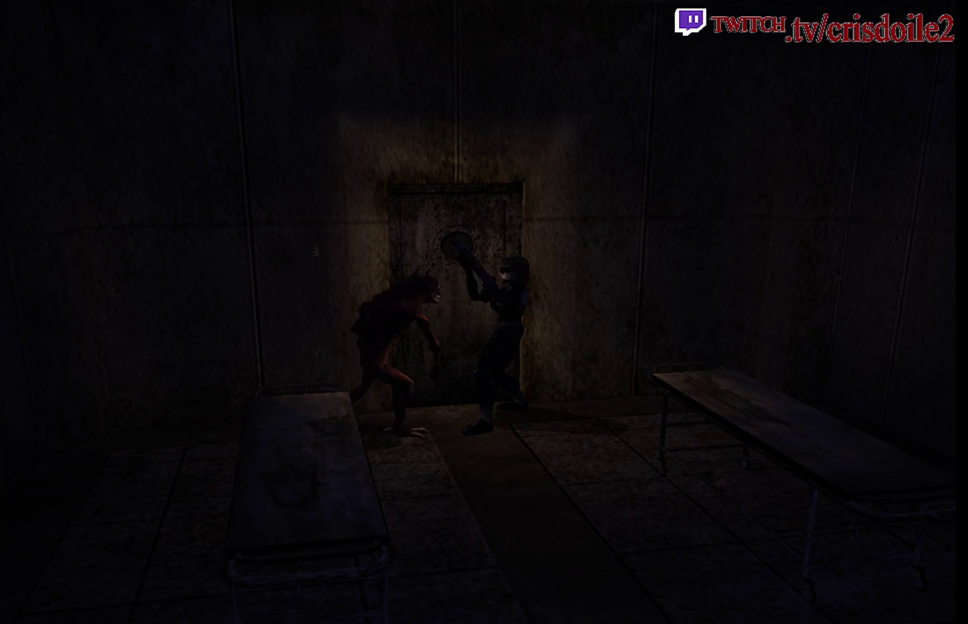
{"buttons": [], "left_stick": "center", "events": [[50, "SQUARE", "up"], [117, "SQUARE", "down"], [183, "SQUARE", "up"], [267, "SQUARE", "down"], [333, "SQUARE", "up"], [417, "SQUARE", "down"], [483, "SQUARE", "up"]]}
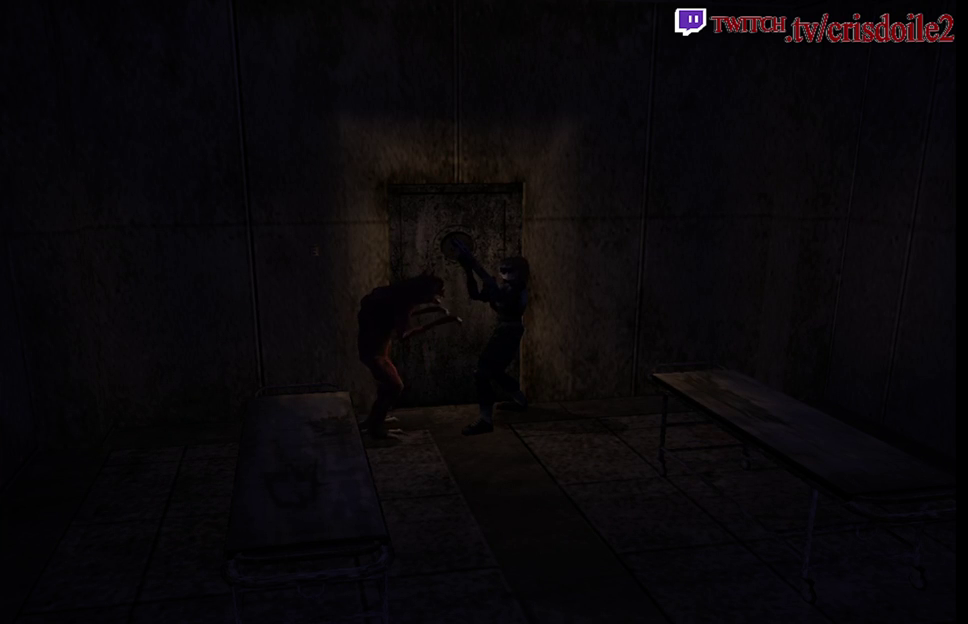
{"buttons": ["R1"], "left_stick": "center", "events": [[217, "R1", "down"], [267, "R1", "up"], [350, "R1", "down"], [400, "R1", "up"], [450, "R1", "down"]]}
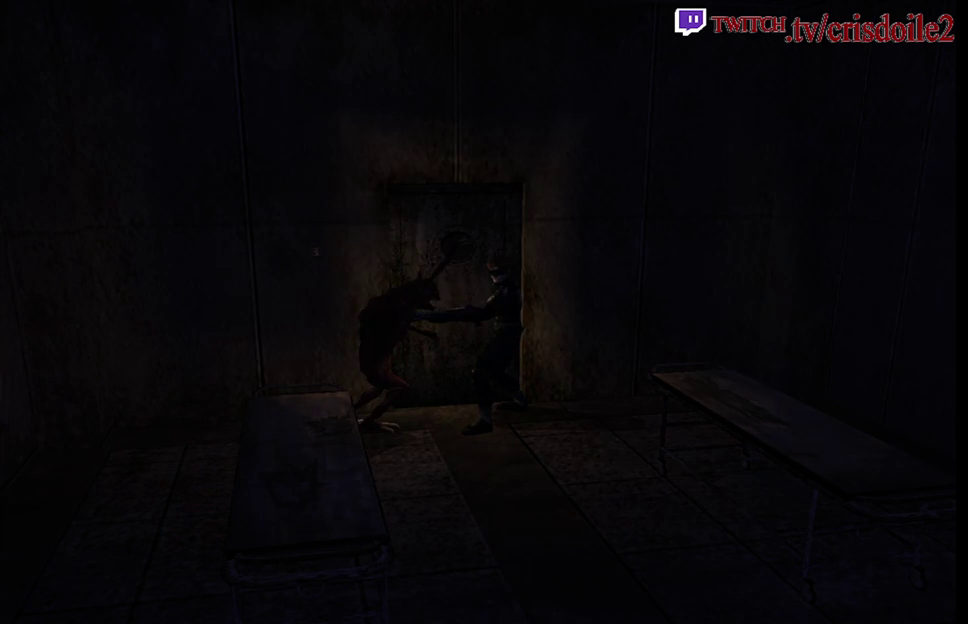
{"buttons": [], "left_stick": "center", "events": [[33, "R1", "up"], [133, "R1", "down"], [200, "R1", "up"], [267, "R1", "down"], [333, "R1", "up"]]}
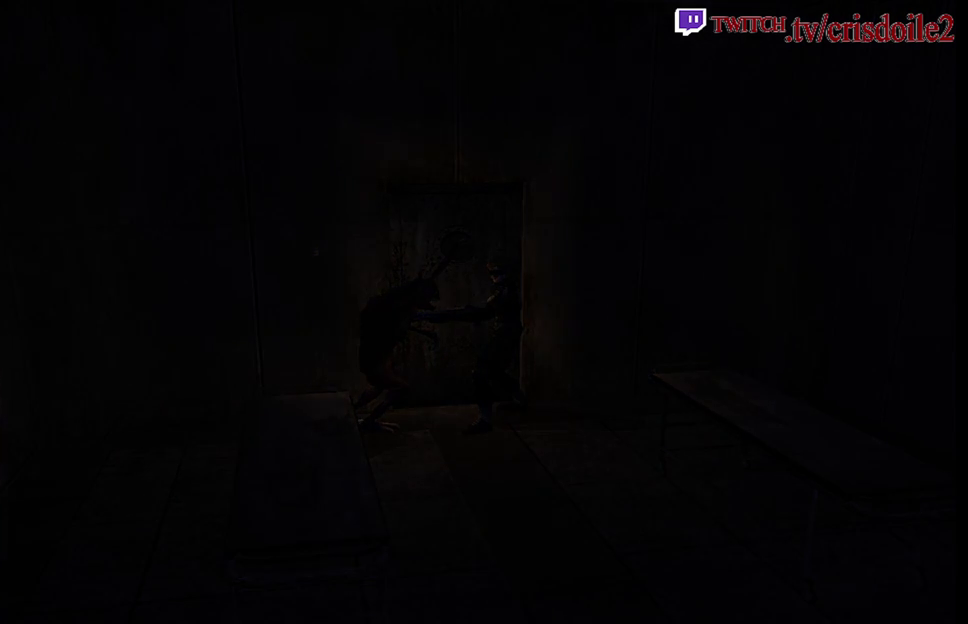
{"buttons": [], "left_stick": "center", "events": []}
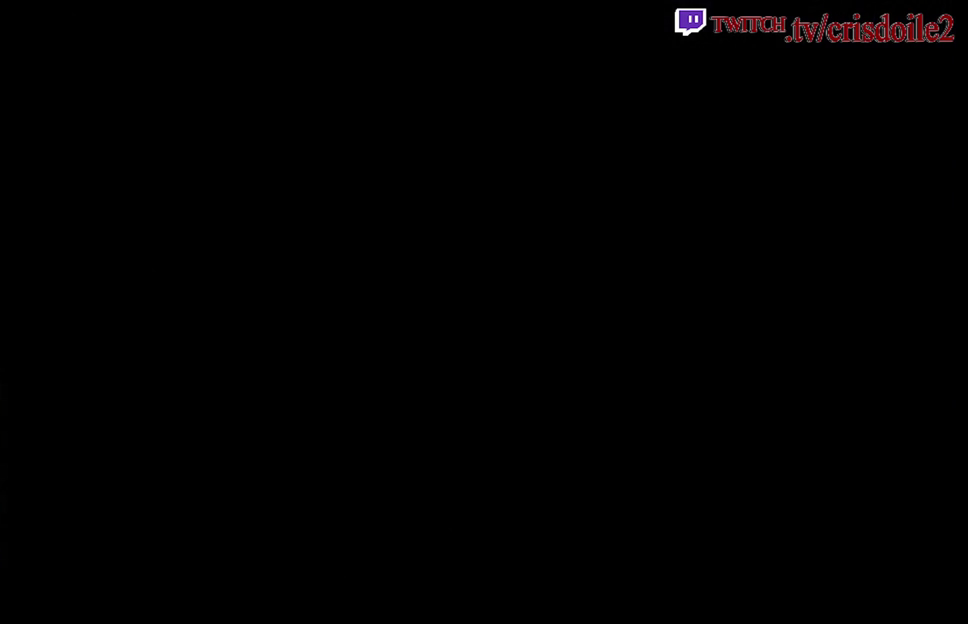
{"buttons": [], "left_stick": "center", "events": []}
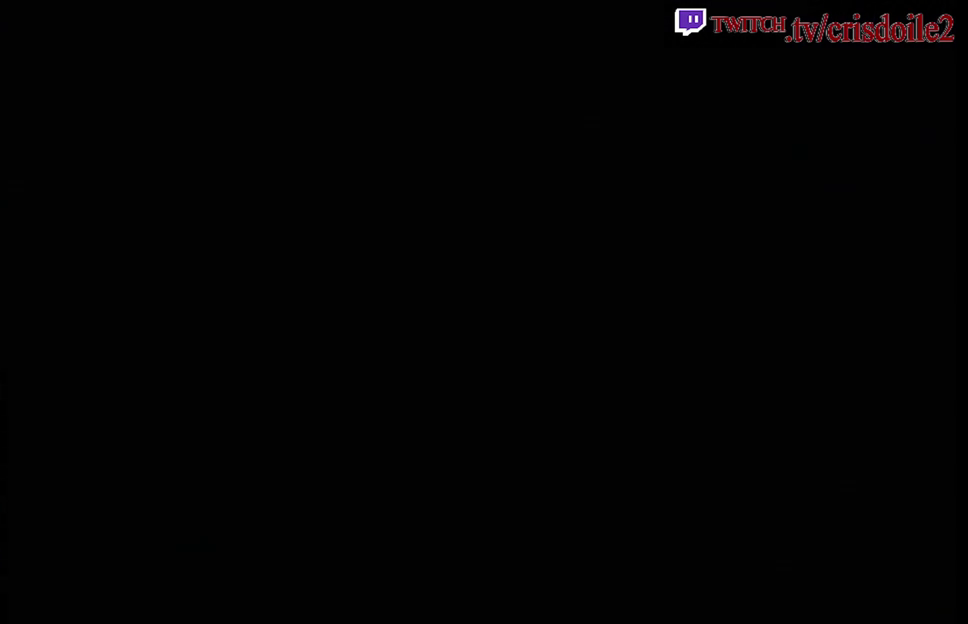
{"buttons": [], "left_stick": "center", "events": []}
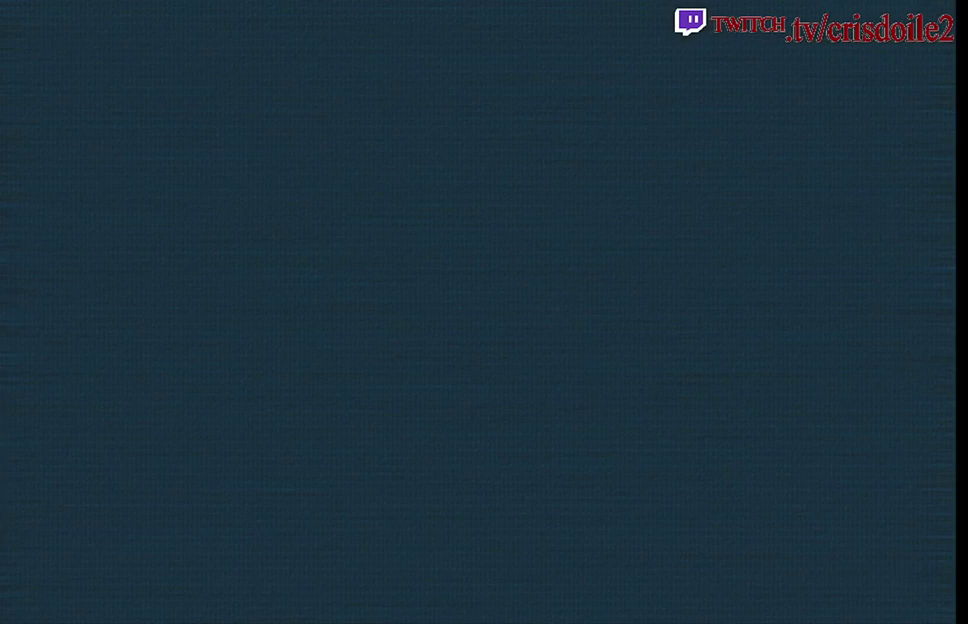
{"buttons": [], "left_stick": "center", "events": []}
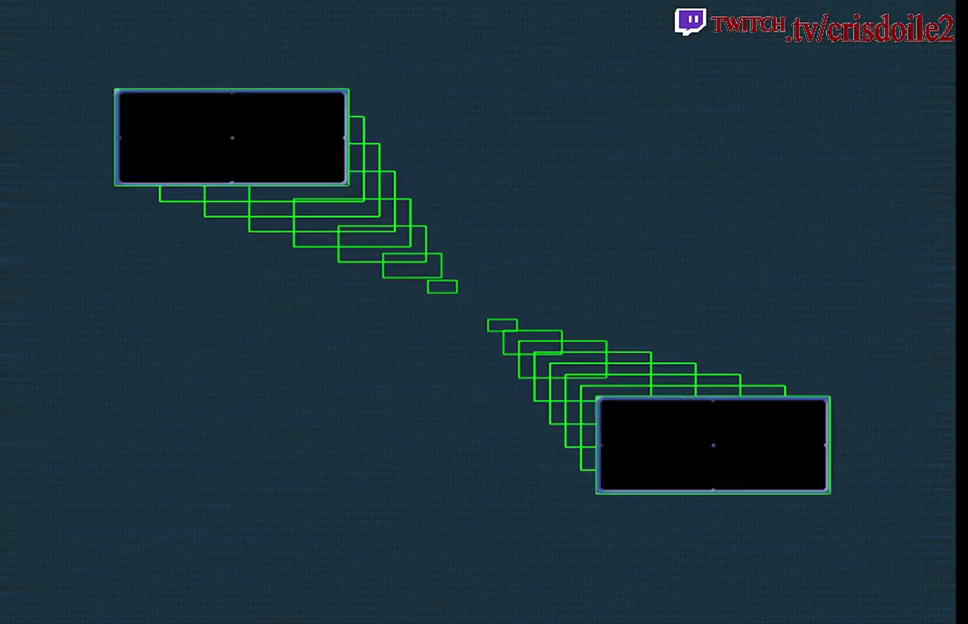
{"buttons": [], "left_stick": "center", "events": []}
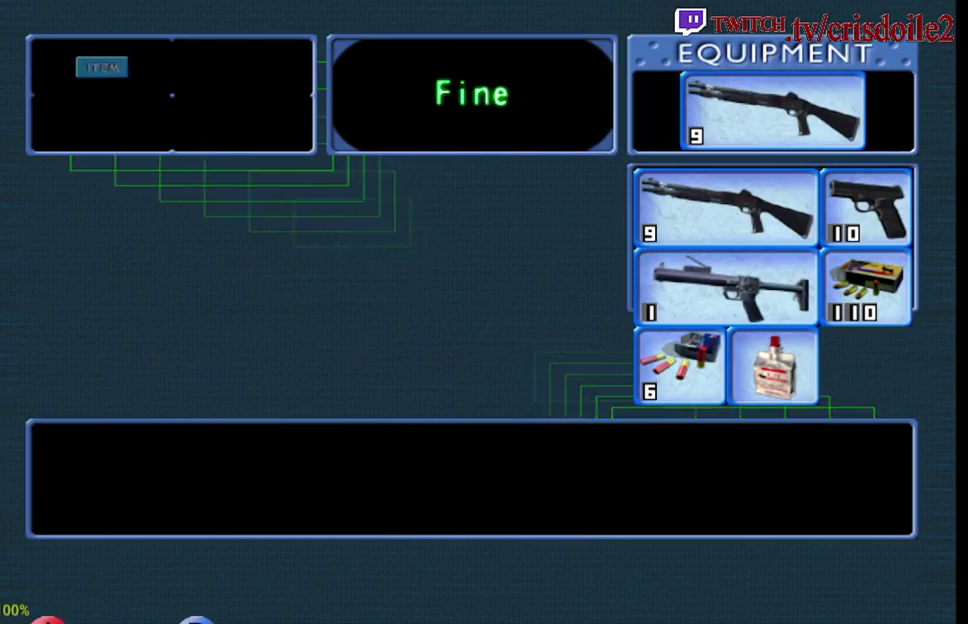
{"buttons": [], "left_stick": "center", "events": [[317, "left_stick", "down"], [433, "left_stick", "center"]]}
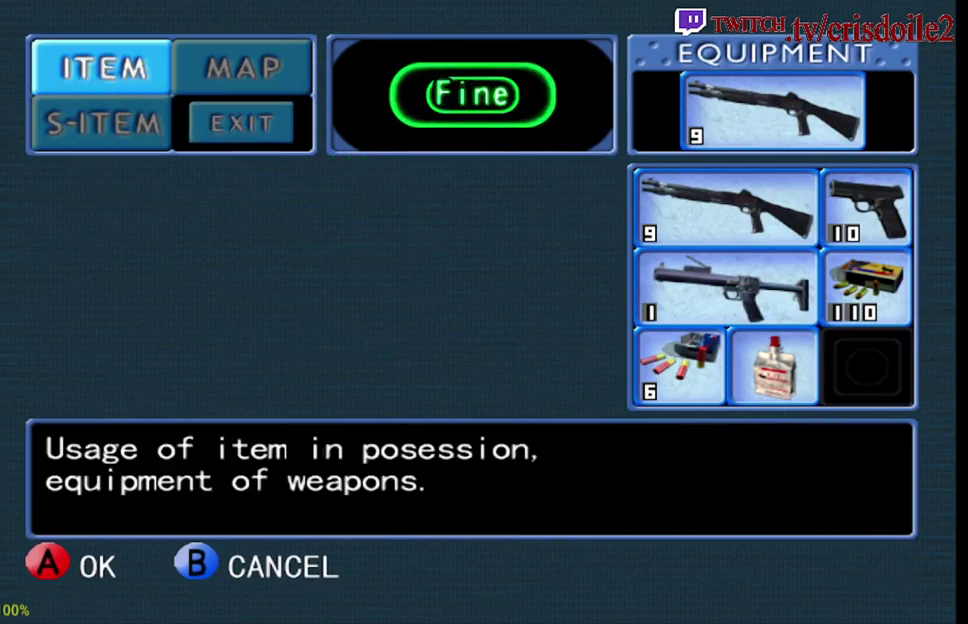
{"buttons": [], "left_stick": "center", "events": [[167, "left_stick", "down"], [217, "left_stick", "down-left"], [317, "left_stick", "center"]]}
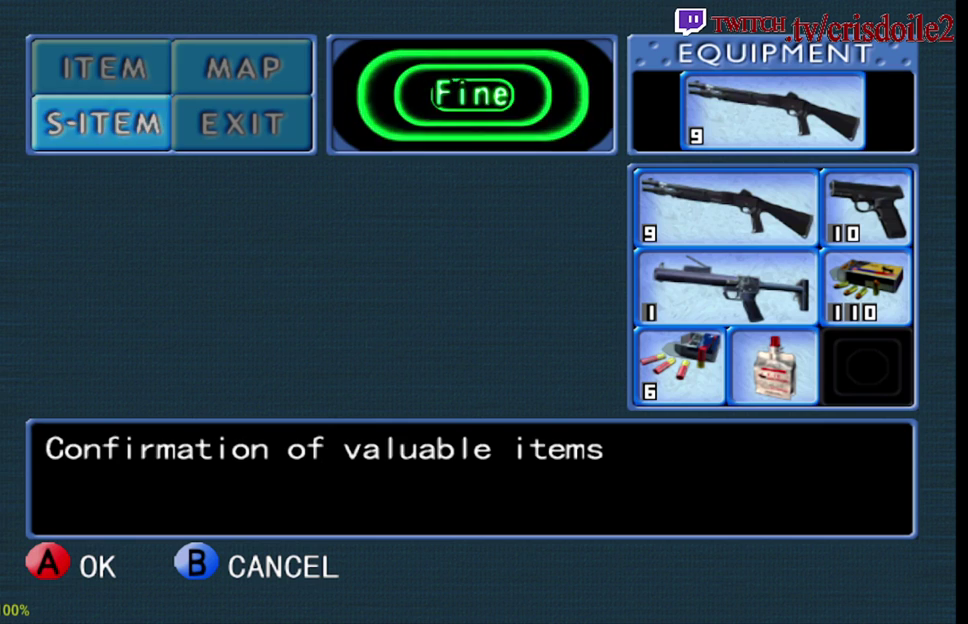
{"buttons": ["CROSS"], "left_stick": "center", "events": [[250, "left_stick", "up"], [383, "left_stick", "center"], [500, "CROSS", "down"]]}
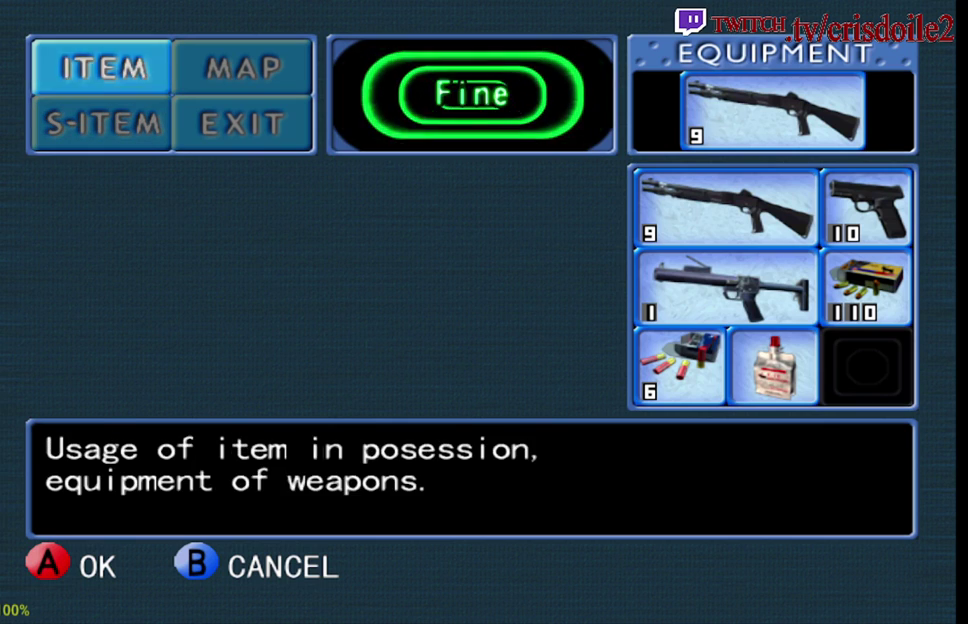
{"buttons": [], "left_stick": "center", "events": [[100, "CROSS", "up"], [350, "left_stick", "down"], [467, "left_stick", "center"]]}
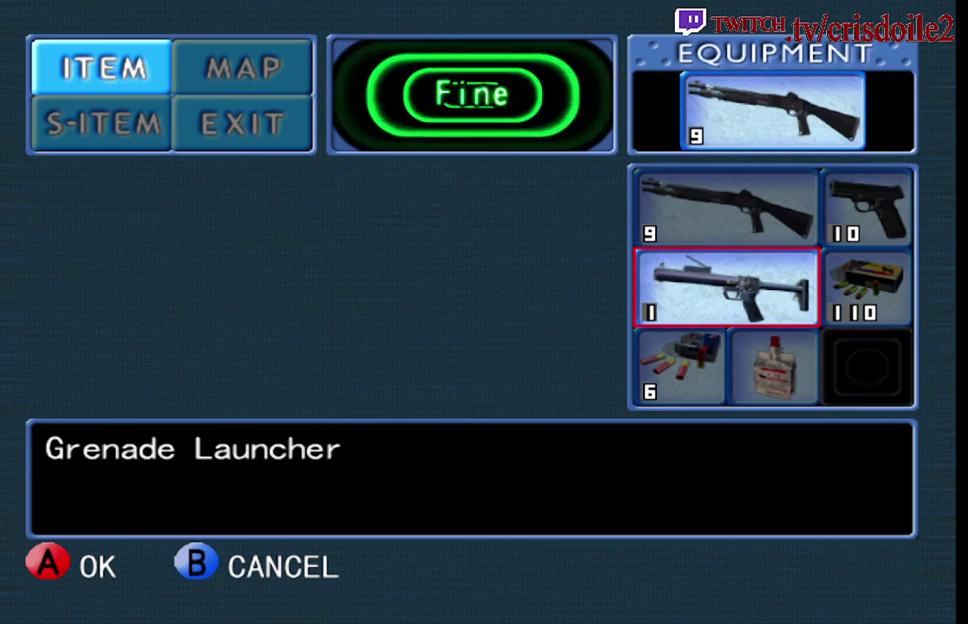
{"buttons": [], "left_stick": "center", "events": [[83, "CROSS", "down"], [183, "CROSS", "up"], [350, "CROSS", "down"], [433, "CROSS", "up"]]}
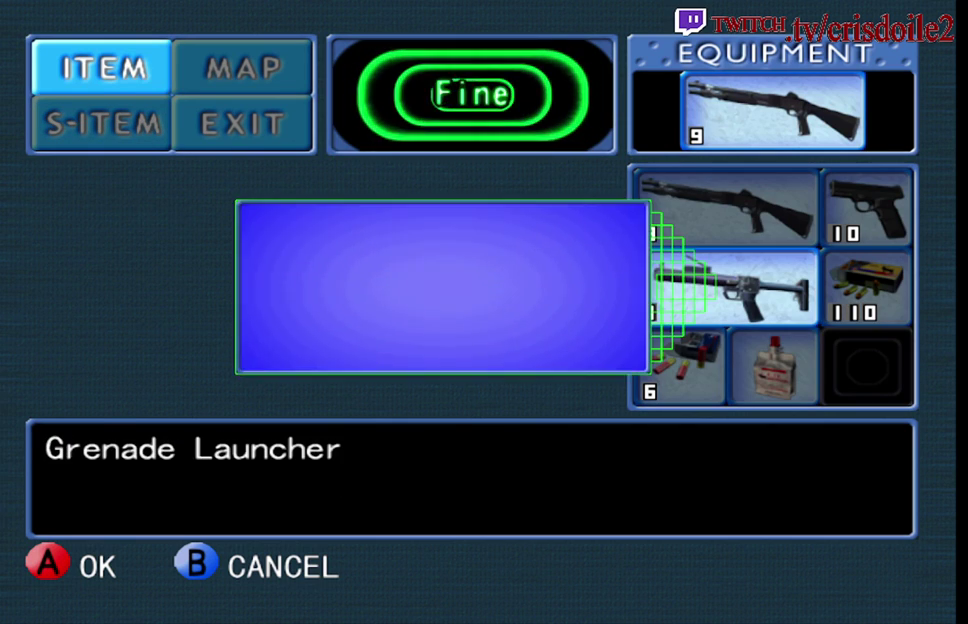
{"buttons": [], "left_stick": "center", "events": [[183, "CROSS", "down"], [267, "CROSS", "up"]]}
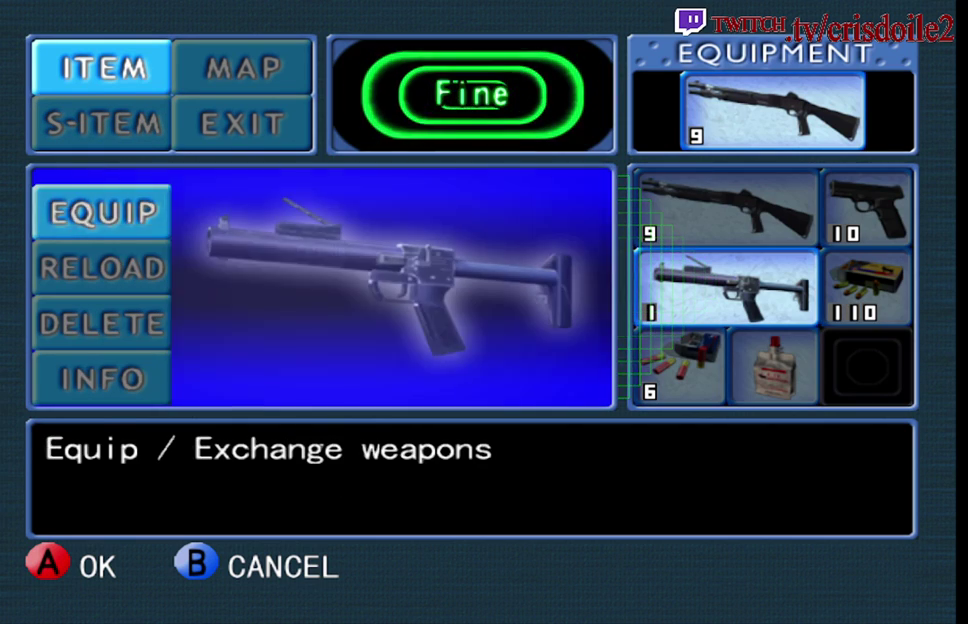
{"buttons": [], "left_stick": "center", "events": [[33, "CROSS", "down"], [83, "CROSS", "up"]]}